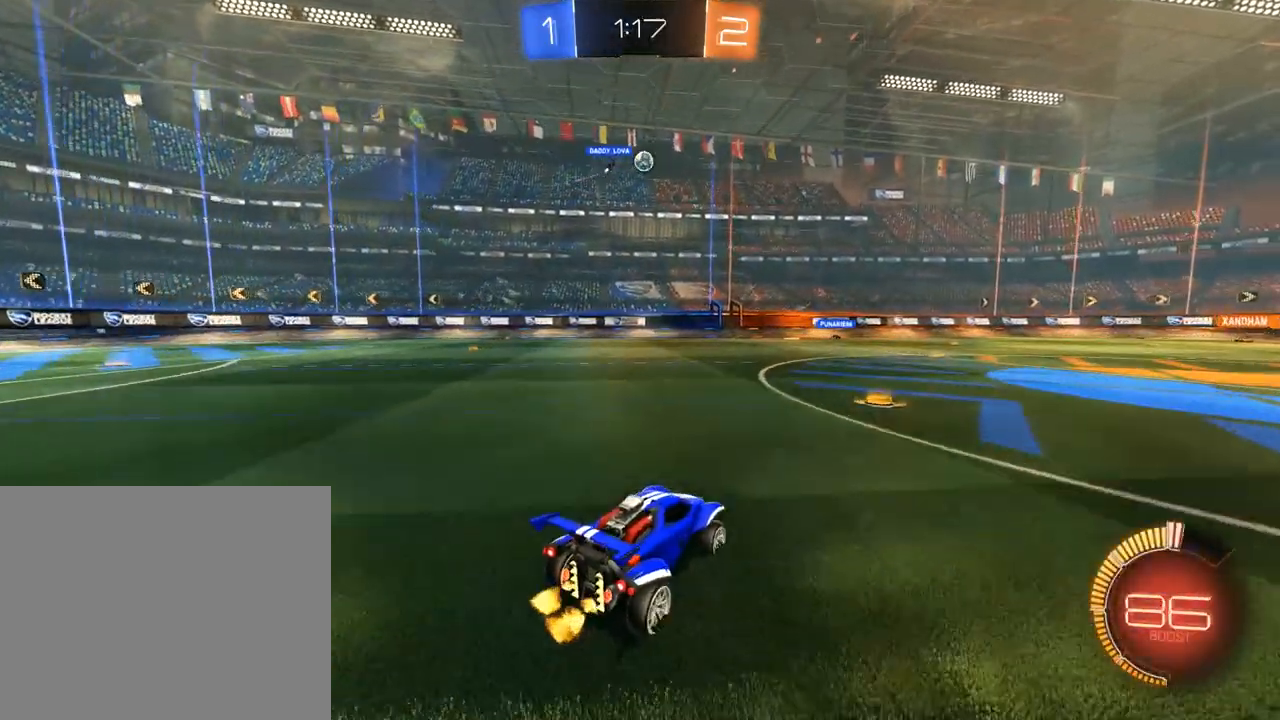
Gameplay with a controller (Xbox layout); each line is a JSON object with the inputs held at the frame after it (dt_ms = milliseconds from this image to that frame). "events" lists button and stick changes between this image and that frame as [ms after this image, input, new state], when the widget could be followed in between.
{"dt_ms": 500, "buttons": ["B"], "left_stick": "down-left", "right_stick": "center", "events": [[133, "left_stick", "left"], [300, "left_stick", "down-left"]]}
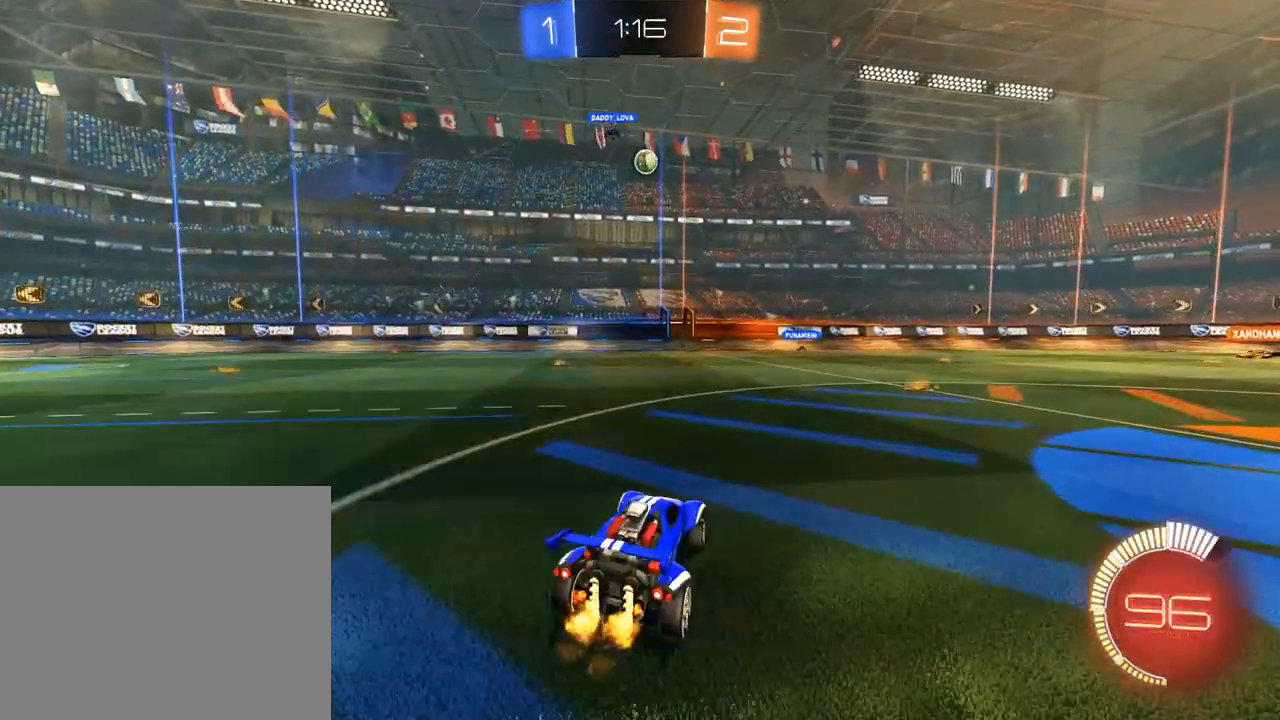
{"dt_ms": 500, "buttons": ["B"], "left_stick": "down-left", "right_stick": "center", "events": []}
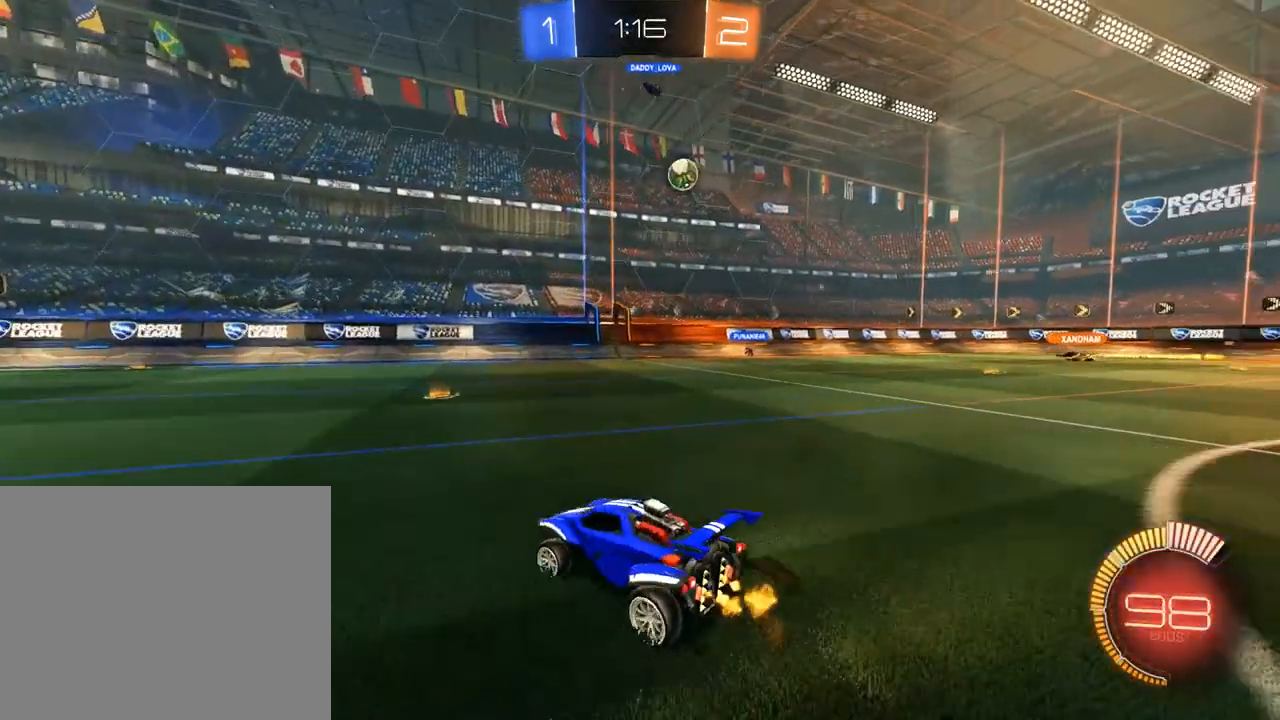
{"dt_ms": 500, "buttons": ["B"], "left_stick": "down-left", "right_stick": "center", "events": []}
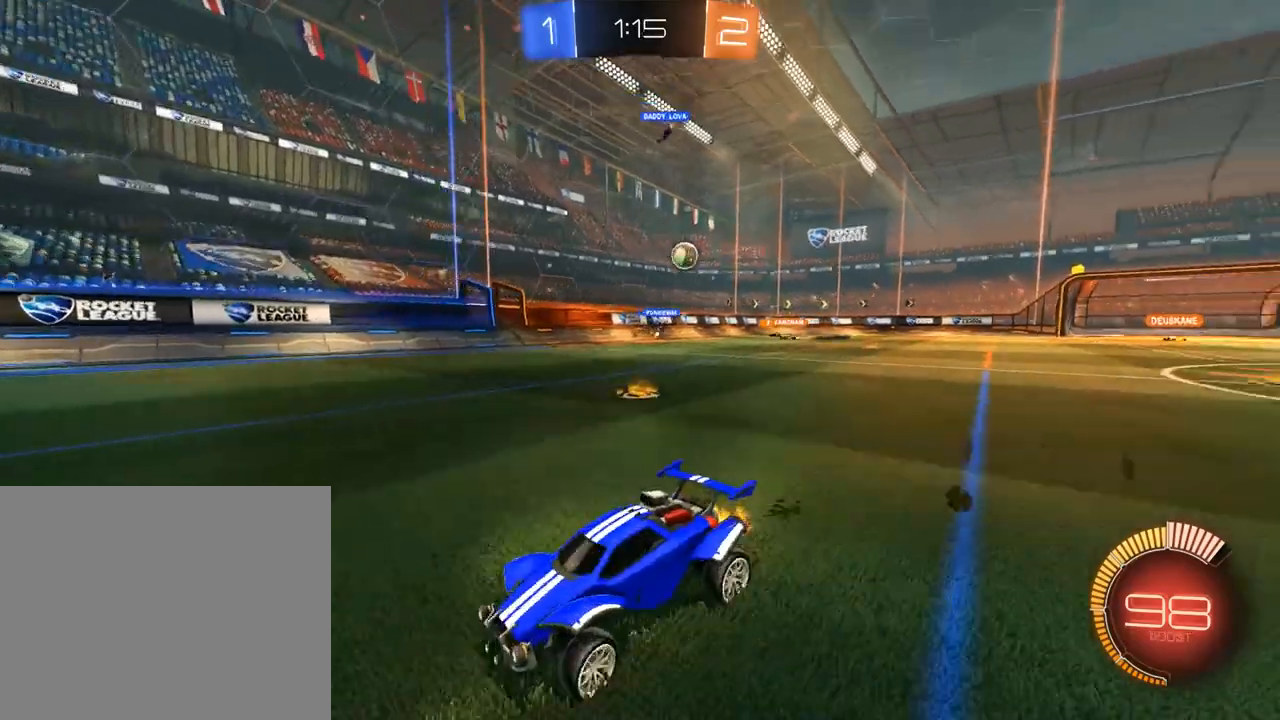
{"dt_ms": 500, "buttons": [], "left_stick": "right", "right_stick": "center", "events": [[200, "B", "up"], [367, "left_stick", "right"]]}
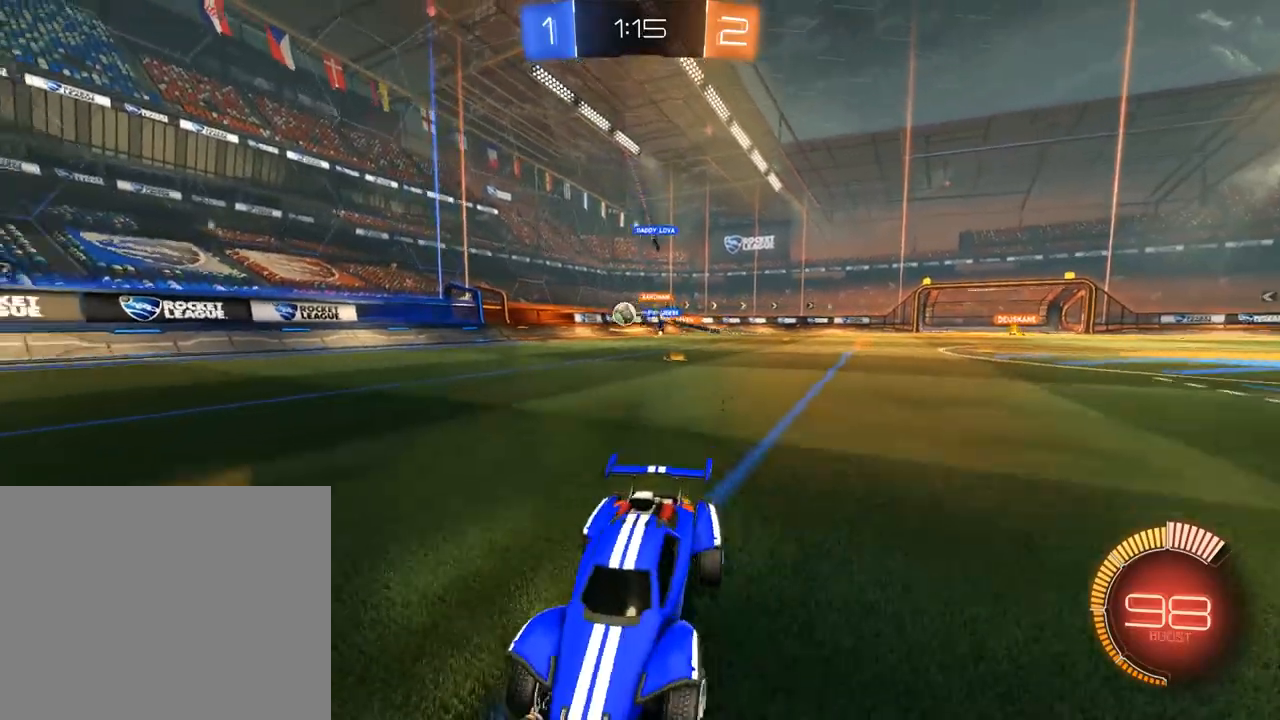
{"dt_ms": 1000, "buttons": ["B"], "left_stick": "left", "right_stick": "center", "events": [[133, "B", "down"], [133, "left_stick", "center"], [200, "left_stick", "right"], [300, "R2", "down"], [300, "left_stick", "center"], [367, "left_stick", "right"], [467, "left_stick", "center"], [533, "R2", "up"], [567, "left_stick", "left"], [700, "R2", "down"], [767, "R2", "up"]]}
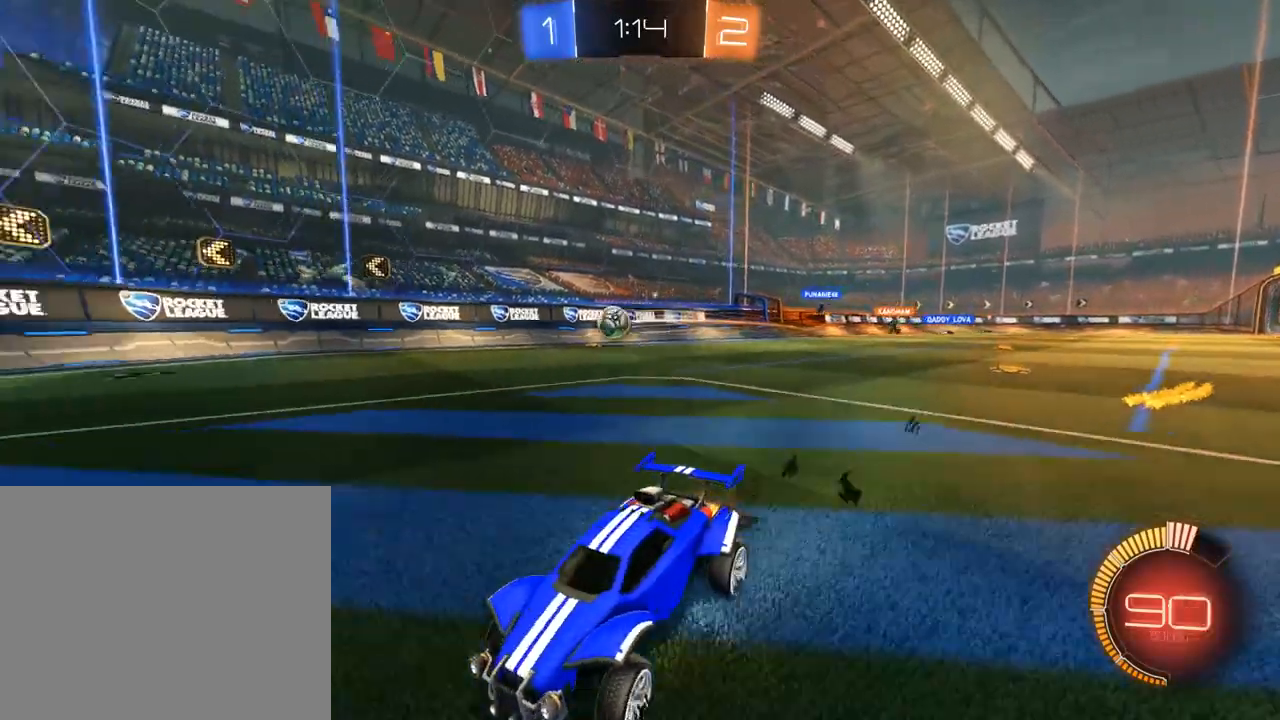
{"dt_ms": 500, "buttons": ["B"], "left_stick": "up-right", "right_stick": "center", "events": [[200, "left_stick", "up-right"], [267, "L2", "down"], [333, "B", "up"], [400, "L2", "up"], [433, "B", "down"]]}
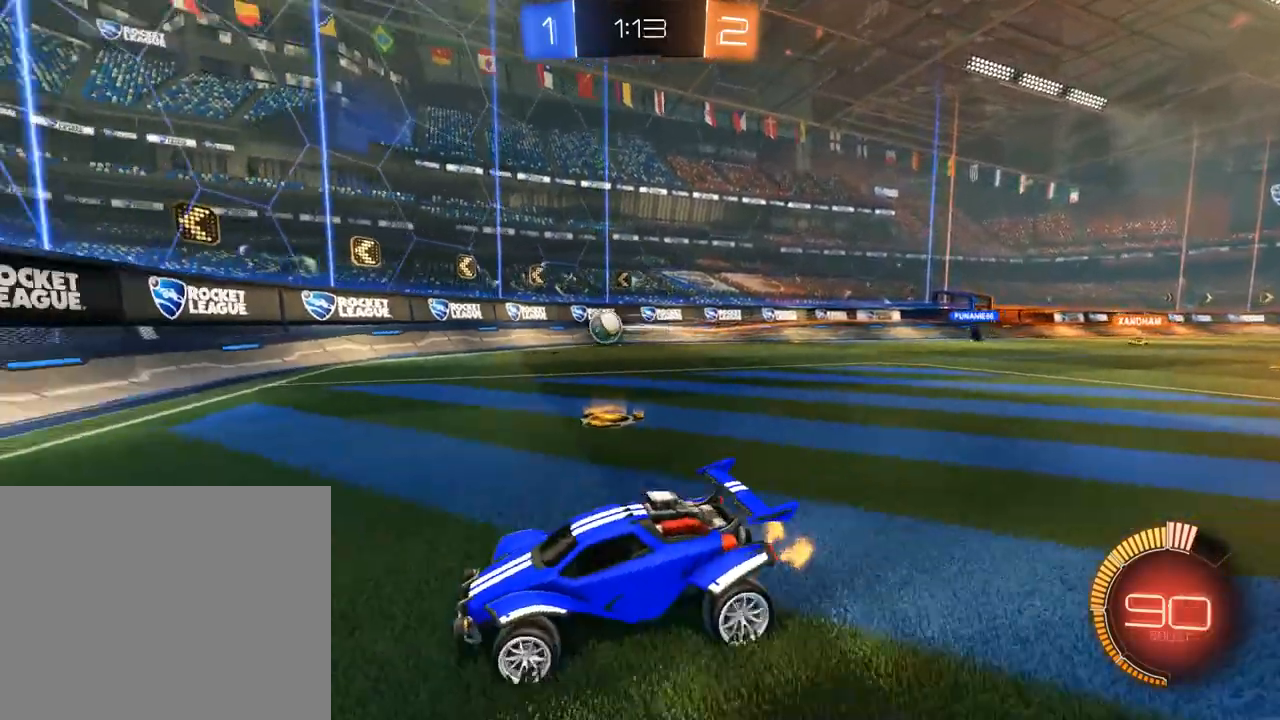
{"dt_ms": 500, "buttons": ["B"], "left_stick": "right", "right_stick": "center", "events": [[100, "left_stick", "center"], [400, "left_stick", "right"]]}
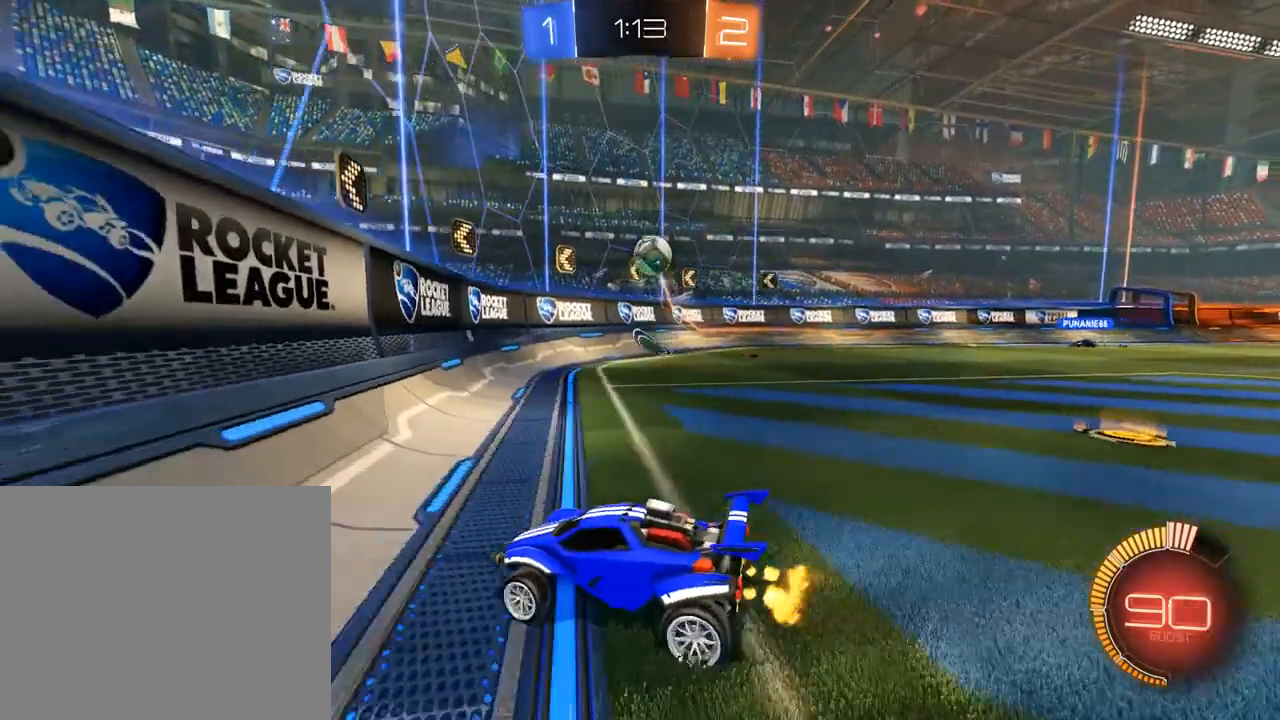
{"dt_ms": 500, "buttons": ["B", "R2"], "left_stick": "center", "right_stick": "center", "events": [[67, "R2", "down"], [100, "left_stick", "left"], [167, "left_stick", "down-left"], [350, "left_stick", "center"]]}
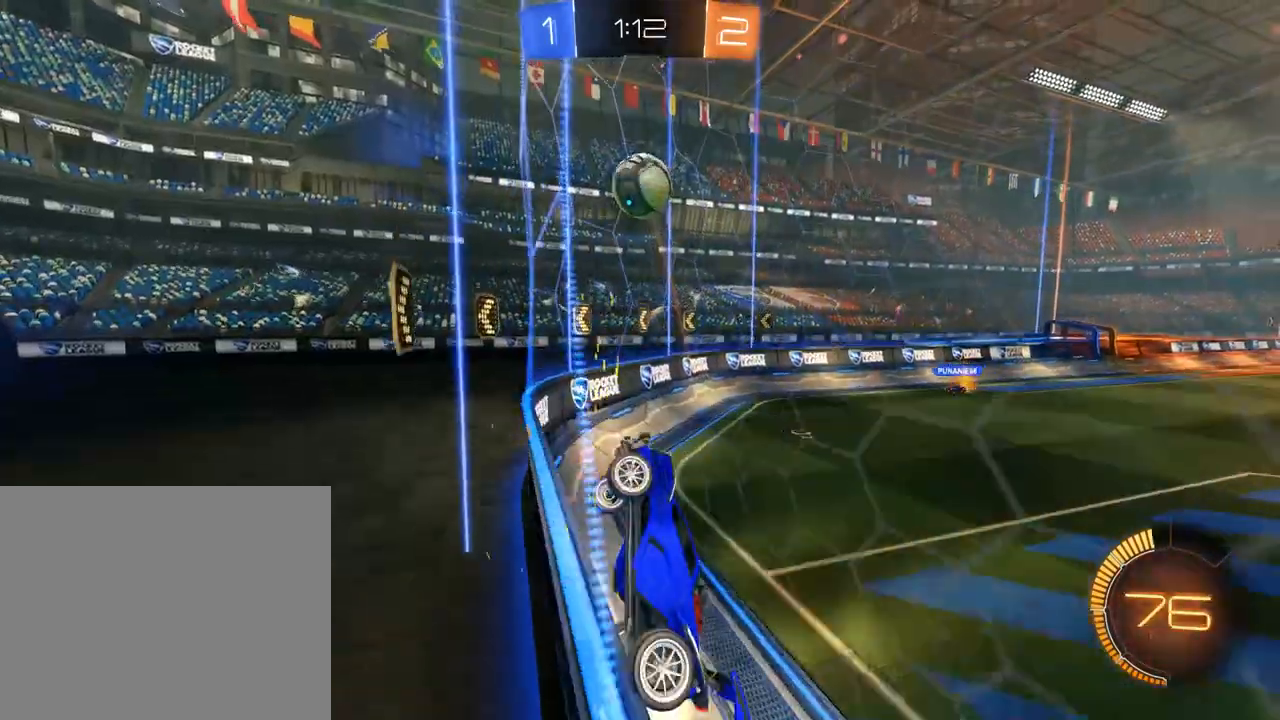
{"dt_ms": 500, "buttons": ["A", "B", "R2"], "left_stick": "center", "right_stick": "center", "events": [[167, "left_stick", "right"], [233, "left_stick", "center"], [433, "A", "down"]]}
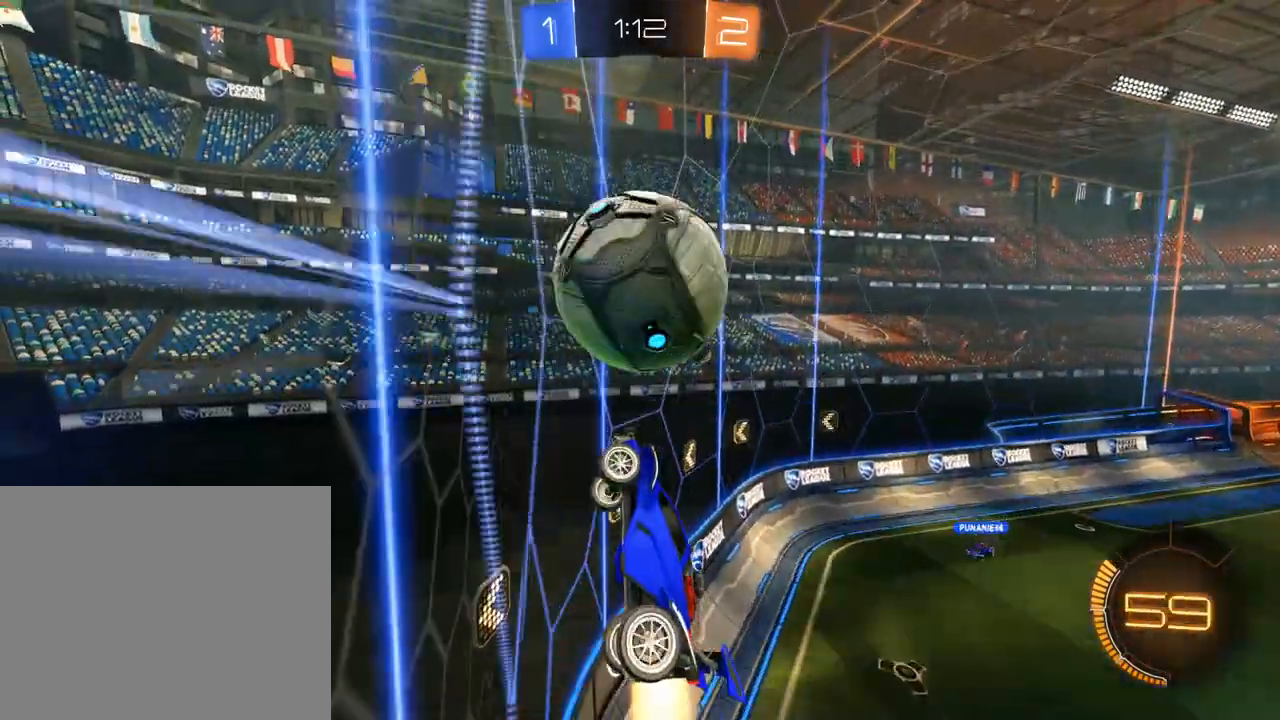
{"dt_ms": 500, "buttons": ["B", "L2"], "left_stick": "up-left", "right_stick": "center", "events": [[33, "A", "up"], [67, "L2", "down"], [100, "left_stick", "right"], [233, "R2", "up"], [267, "L2", "up"], [300, "L2", "down"], [300, "left_stick", "down-left"], [467, "left_stick", "up-left"]]}
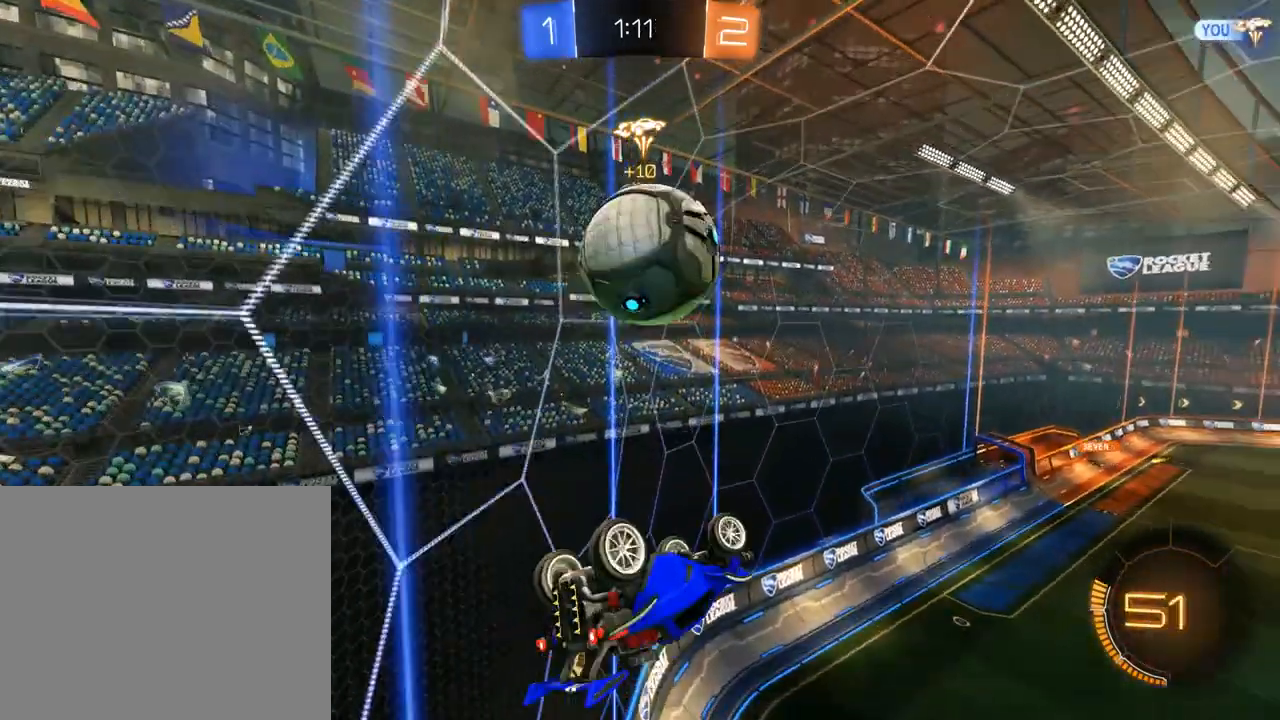
{"dt_ms": 500, "buttons": ["B"], "left_stick": "right", "right_stick": "center", "events": [[200, "L2", "up"], [367, "left_stick", "up-right"], [467, "left_stick", "right"]]}
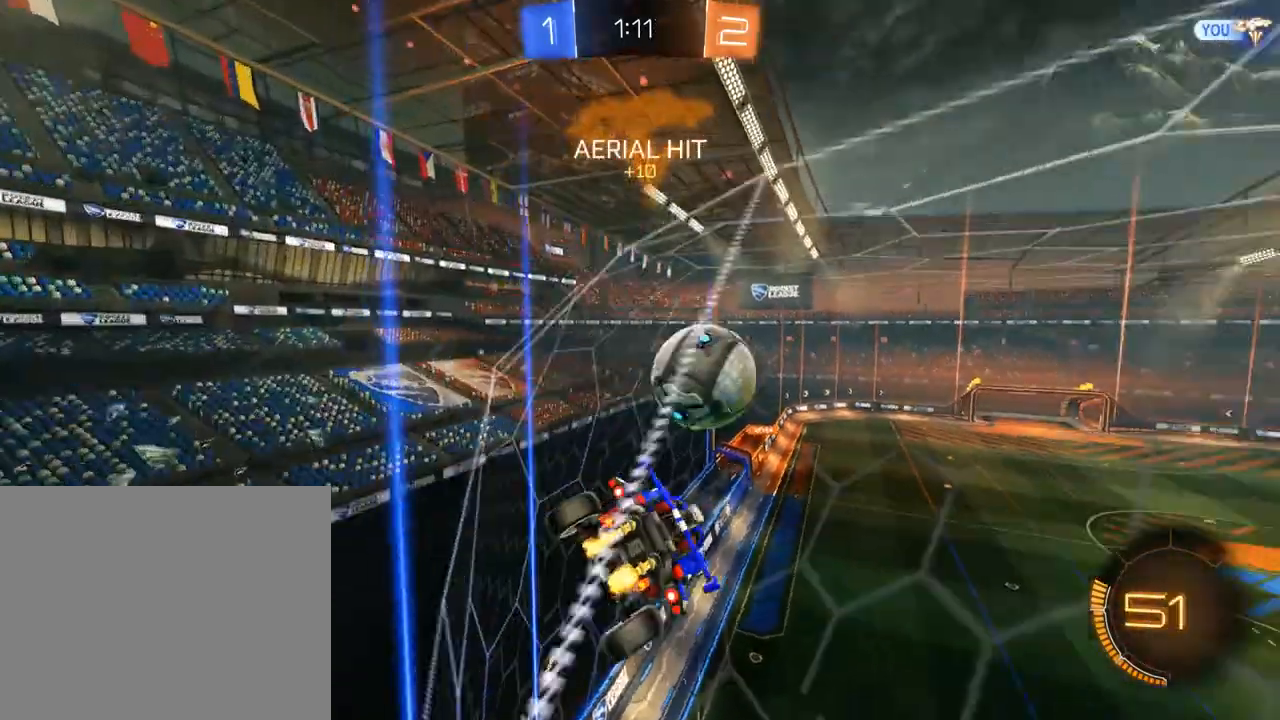
{"dt_ms": 500, "buttons": ["B", "R2"], "left_stick": "right", "right_stick": "center", "events": [[67, "R2", "down"], [133, "left_stick", "center"], [433, "left_stick", "right"]]}
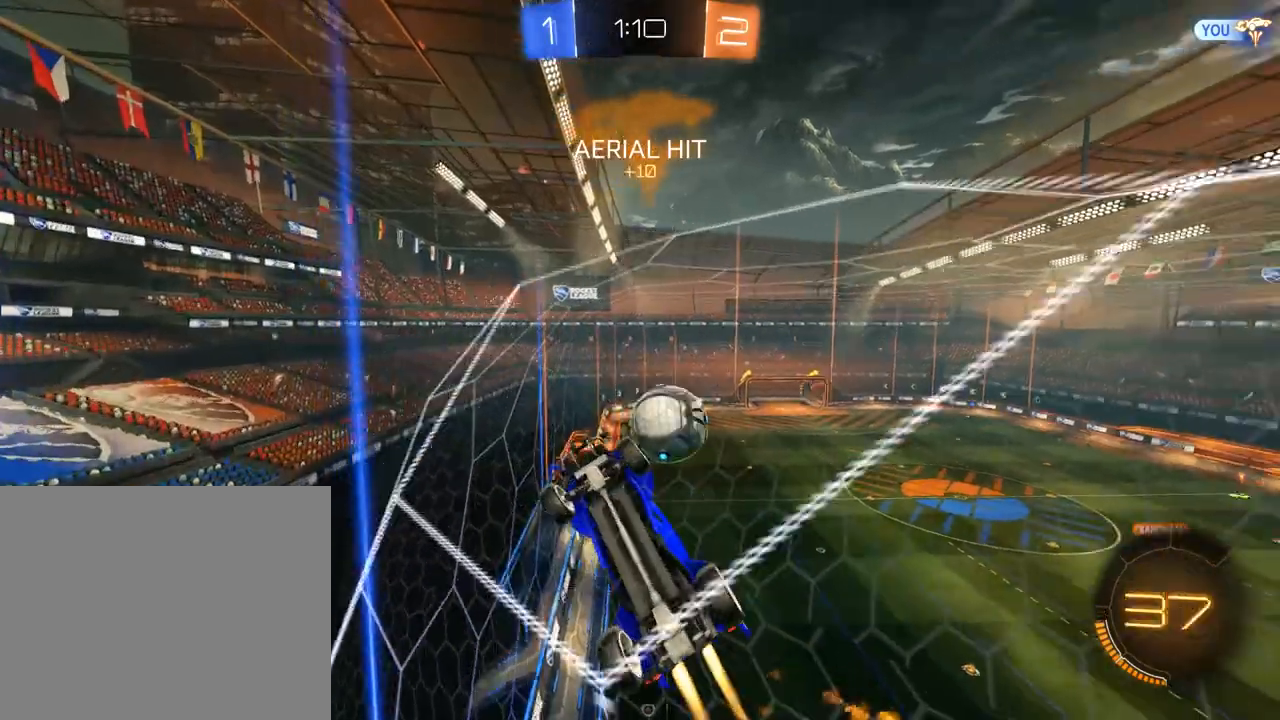
{"dt_ms": 500, "buttons": ["B"], "left_stick": "left", "right_stick": "center", "events": [[200, "R2", "up"], [467, "left_stick", "left"]]}
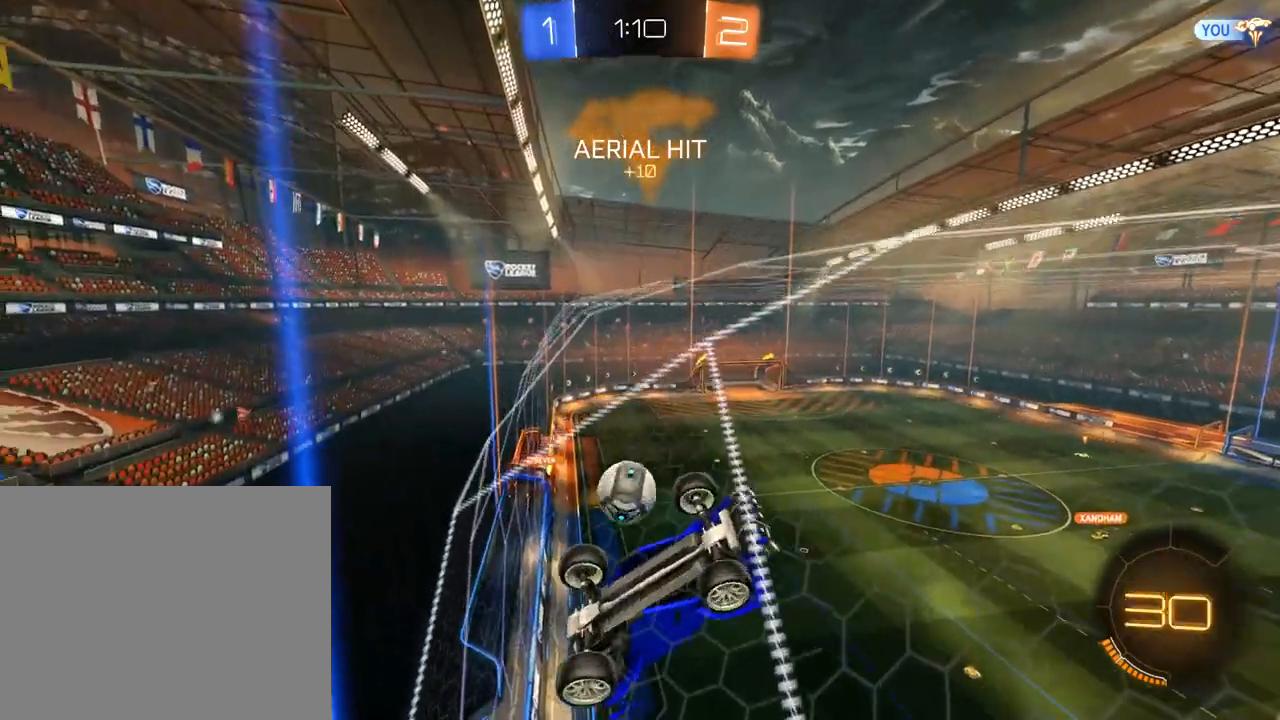
{"dt_ms": 500, "buttons": ["B"], "left_stick": "down-left", "right_stick": "center", "events": [[167, "left_stick", "down-left"]]}
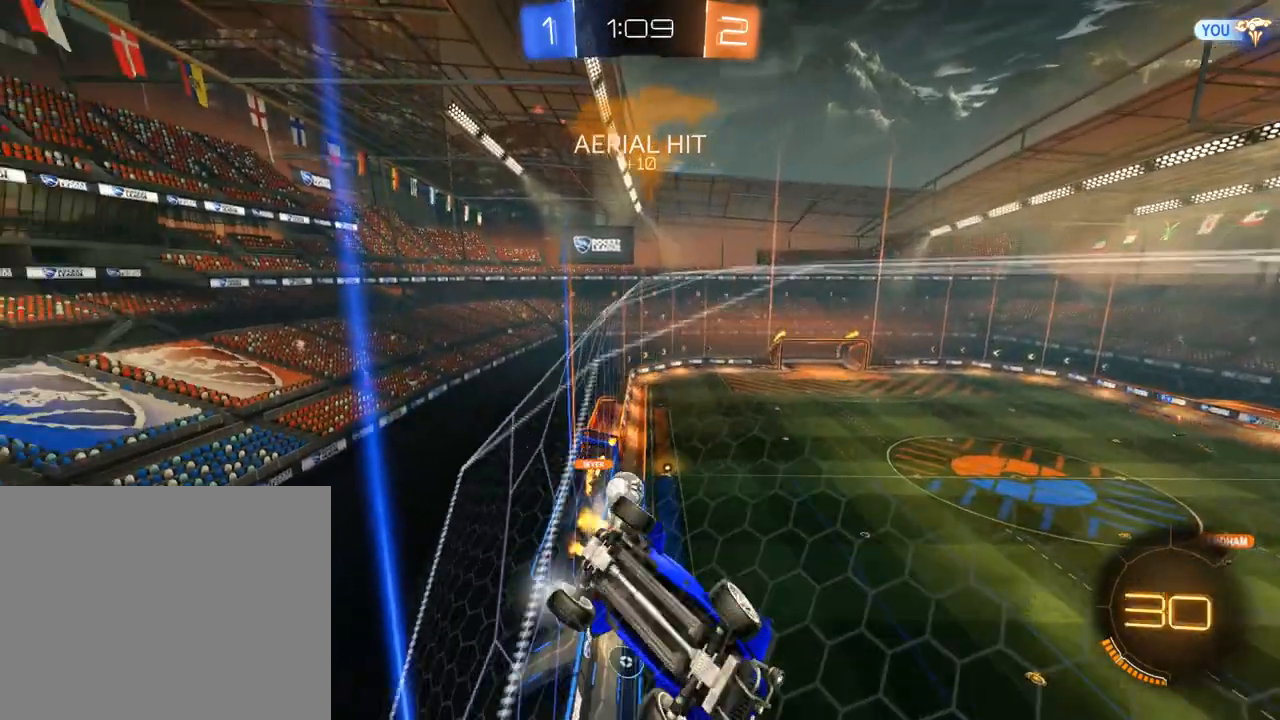
{"dt_ms": 1000, "buttons": ["B"], "left_stick": "center", "right_stick": "center", "events": [[67, "left_stick", "center"], [233, "left_stick", "down-left"], [367, "left_stick", "center"], [500, "left_stick", "left"], [617, "left_stick", "down-right"], [683, "left_stick", "right"], [817, "left_stick", "center"]]}
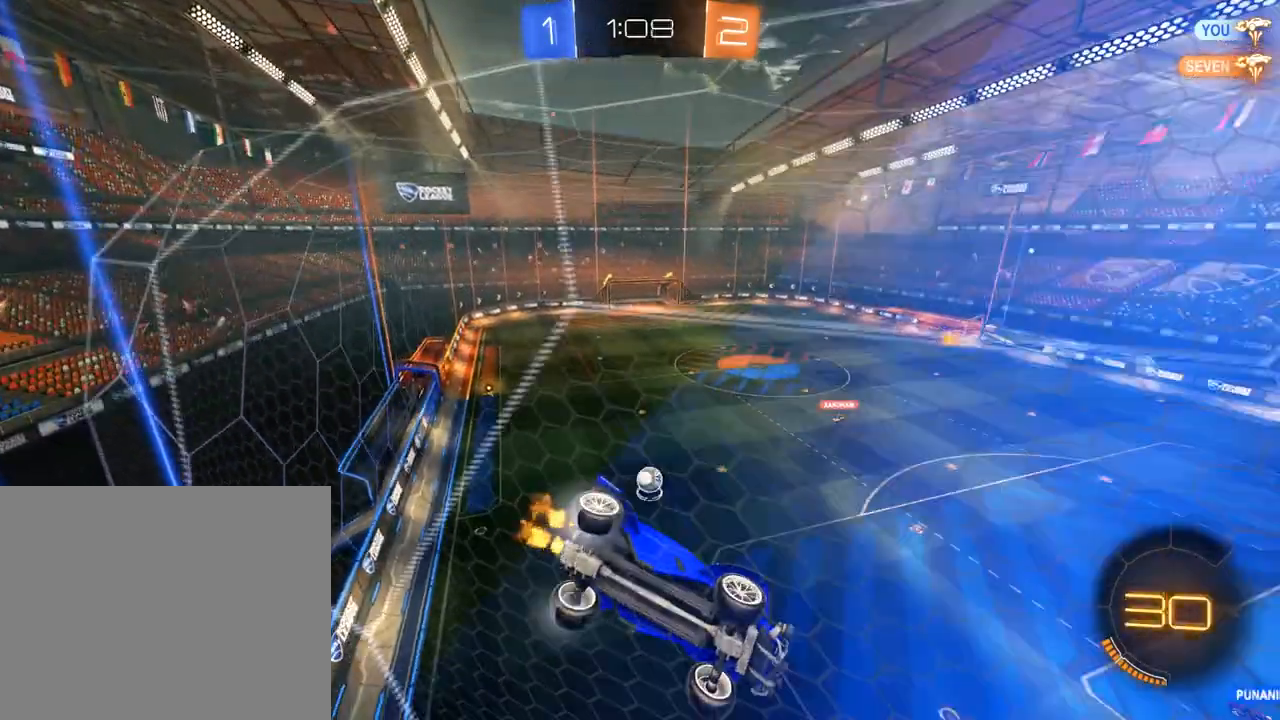
{"dt_ms": 500, "buttons": ["B"], "left_stick": "center", "right_stick": "center", "events": []}
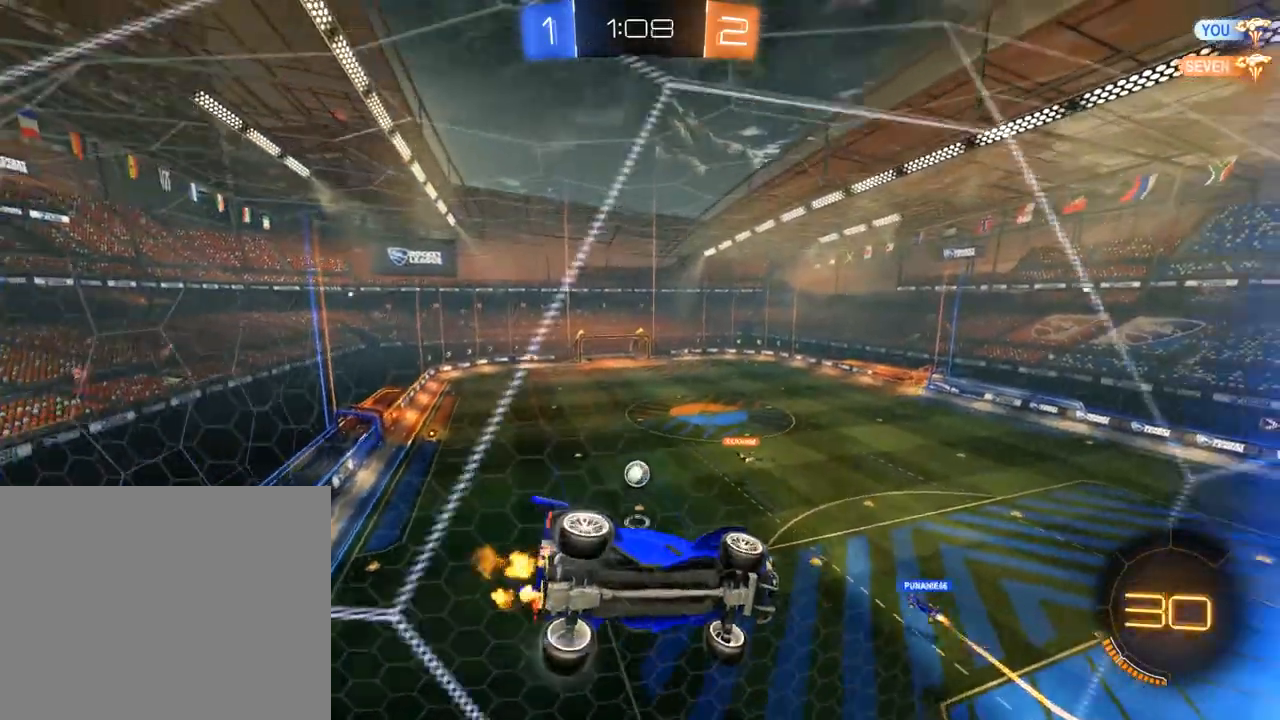
{"dt_ms": 500, "buttons": ["B"], "left_stick": "center", "right_stick": "center", "events": [[183, "L2", "down"], [217, "B", "up"], [350, "B", "down"], [350, "L2", "up"]]}
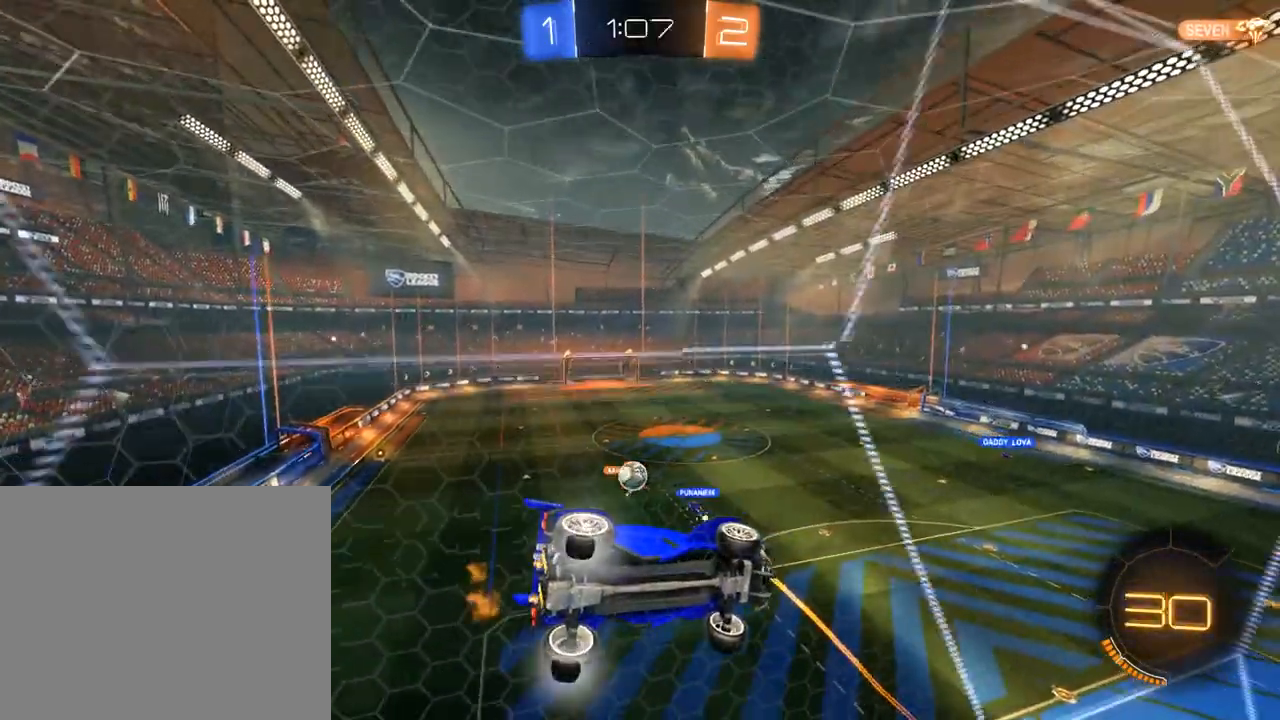
{"dt_ms": 500, "buttons": ["B"], "left_stick": "down-left", "right_stick": "center", "events": [[150, "left_stick", "right"], [283, "L2", "down"], [350, "L2", "up"], [483, "left_stick", "down-left"]]}
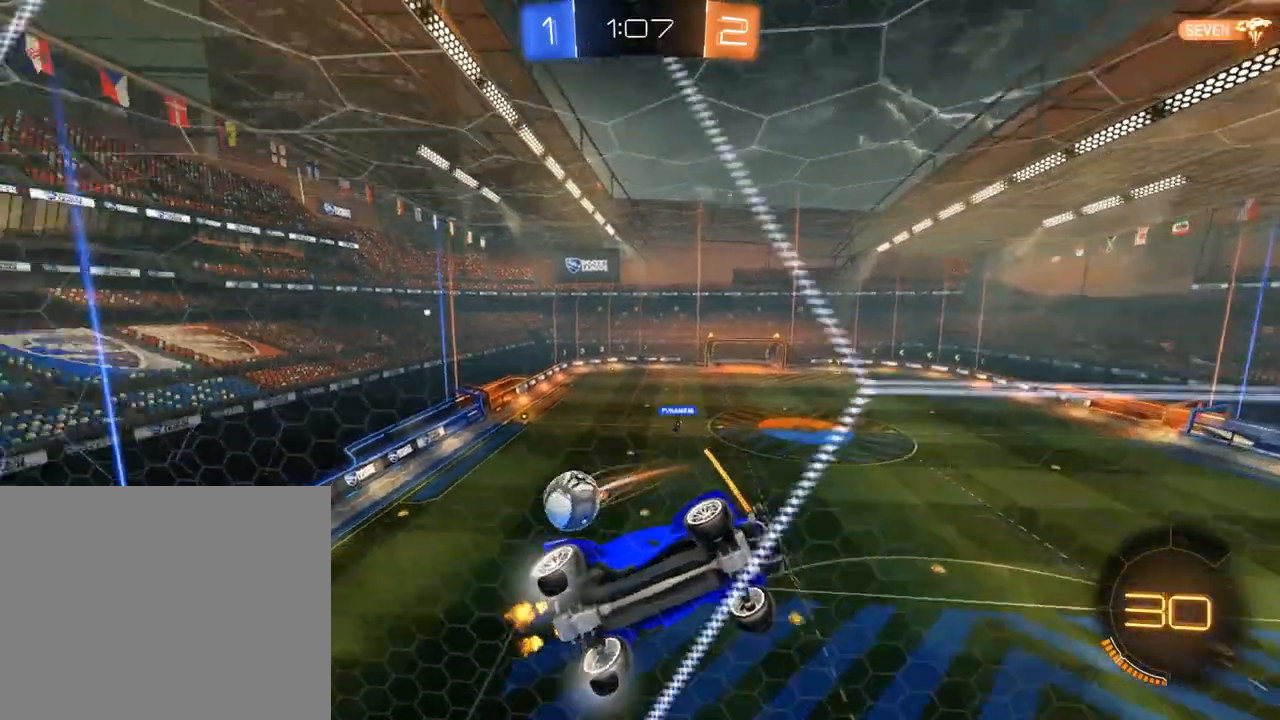
{"dt_ms": 500, "buttons": ["B"], "left_stick": "down-left", "right_stick": "center", "events": [[50, "X", "down"], [217, "X", "up"]]}
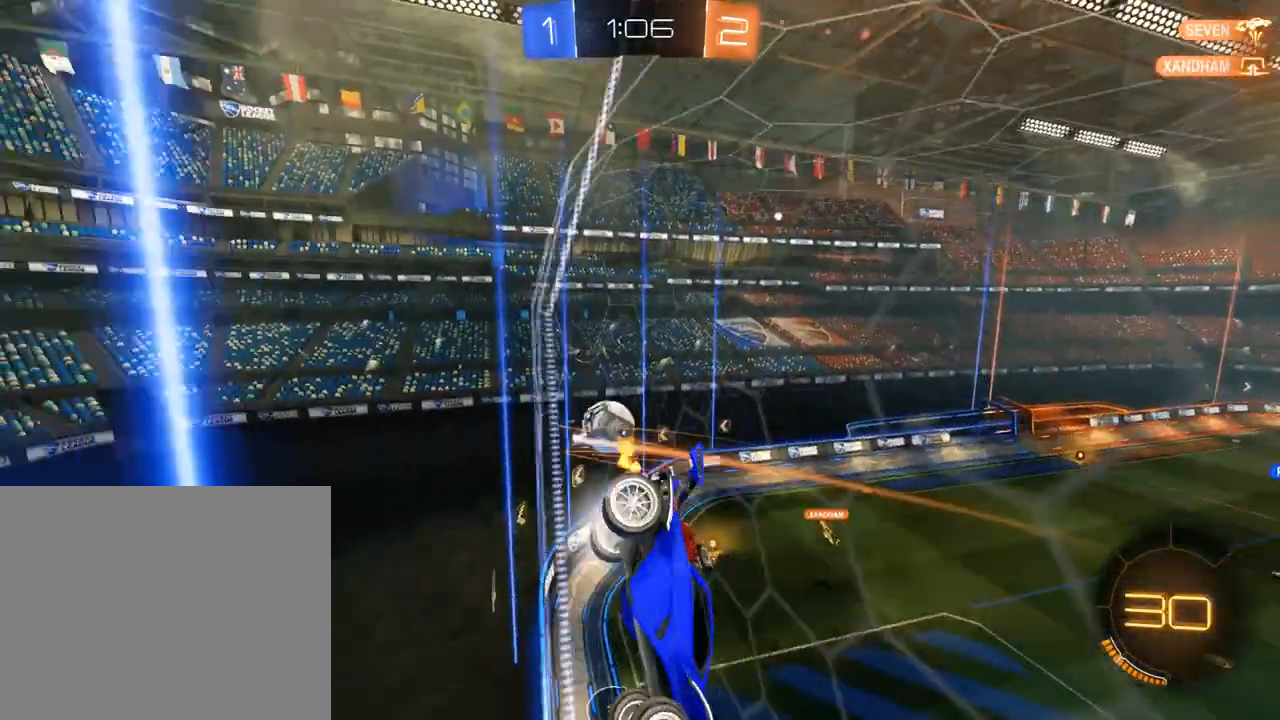
{"dt_ms": 500, "buttons": ["B", "L2"], "left_stick": "down", "right_stick": "center", "events": [[117, "L2", "down"], [150, "A", "down"], [150, "left_stick", "down"], [317, "A", "up"]]}
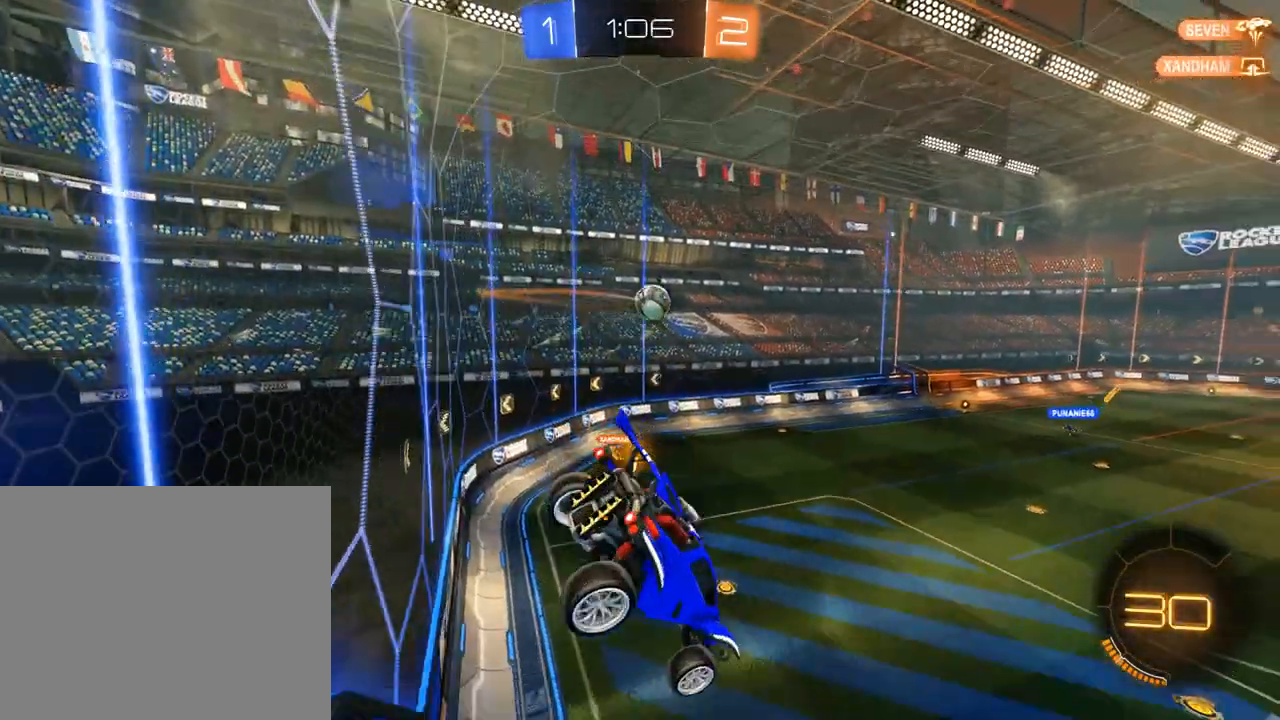
{"dt_ms": 500, "buttons": ["B"], "left_stick": "up-left", "right_stick": "center", "events": [[117, "L2", "up"], [150, "left_stick", "center"], [350, "left_stick", "up"], [417, "left_stick", "up-left"]]}
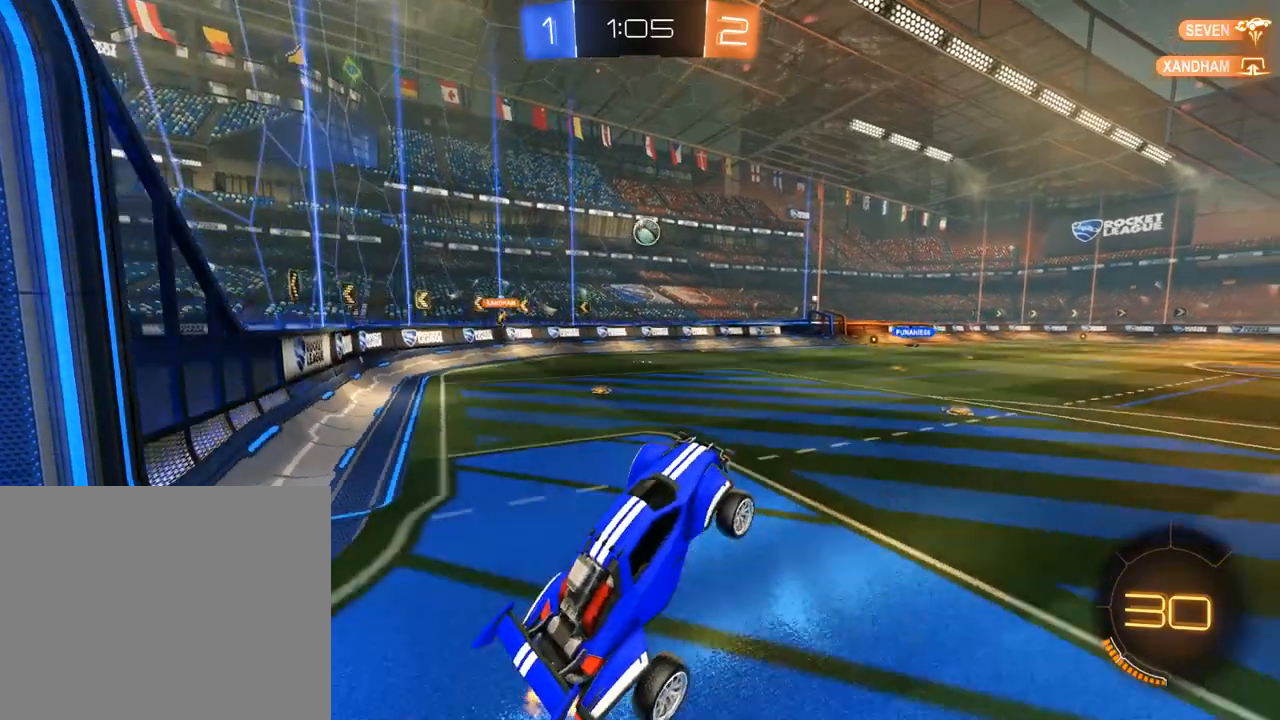
{"dt_ms": 500, "buttons": ["B"], "left_stick": "up-right", "right_stick": "center", "events": [[50, "A", "down"], [83, "L3", "down"], [150, "A", "up"], [150, "L3", "up"], [250, "left_stick", "left"], [450, "left_stick", "up-right"]]}
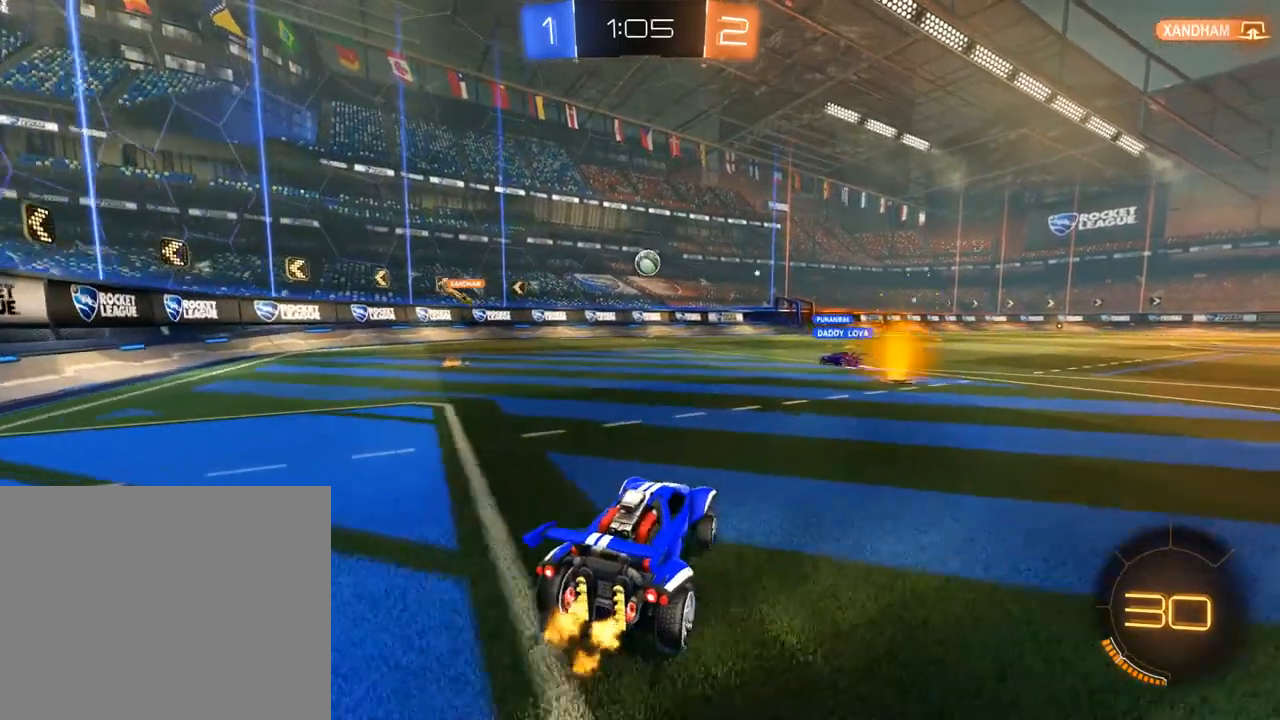
{"dt_ms": 500, "buttons": ["B"], "left_stick": "down-left", "right_stick": "center", "events": [[183, "left_stick", "right"], [350, "left_stick", "center"], [450, "left_stick", "down-left"]]}
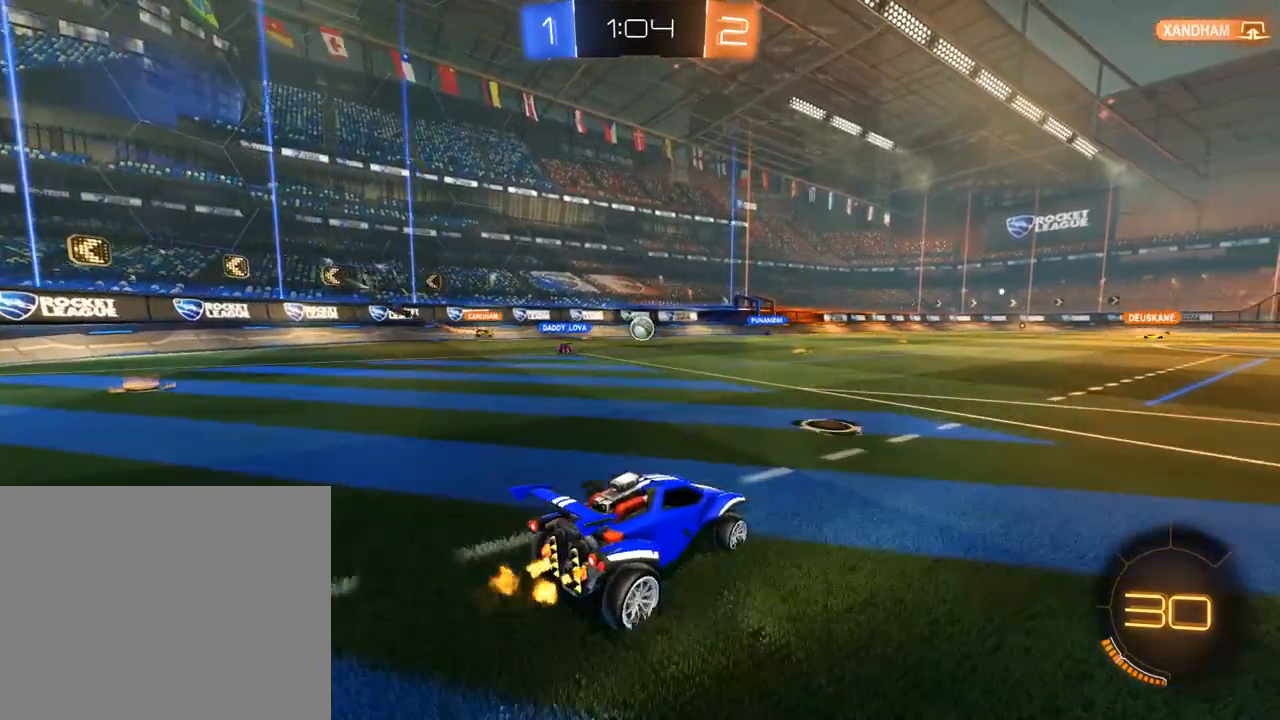
{"dt_ms": 500, "buttons": ["B"], "left_stick": "down-left", "right_stick": "center", "events": [[83, "left_stick", "center"], [217, "left_stick", "left"], [283, "left_stick", "down-left"]]}
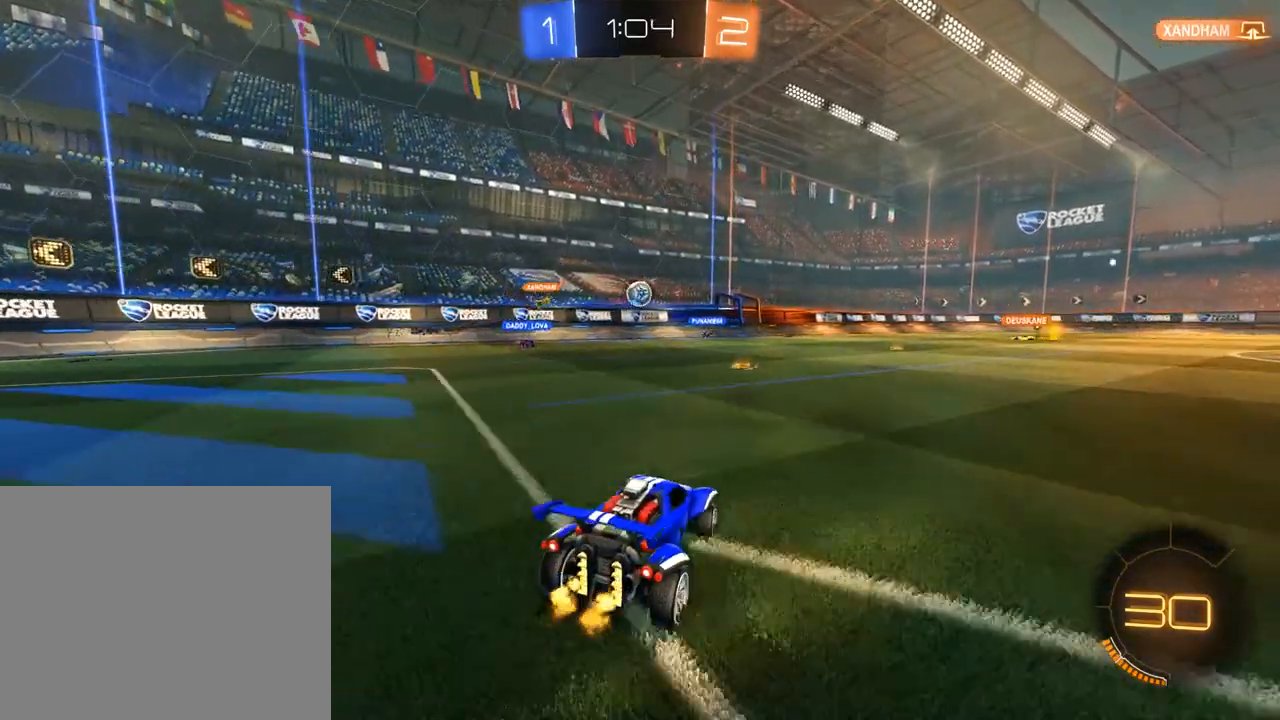
{"dt_ms": 1000, "buttons": ["B"], "left_stick": "right", "right_stick": "center", "events": [[17, "left_stick", "center"], [217, "left_stick", "left"], [267, "left_stick", "down-left"], [367, "left_stick", "center"], [483, "left_stick", "right"], [550, "left_stick", "center"], [683, "left_stick", "right"]]}
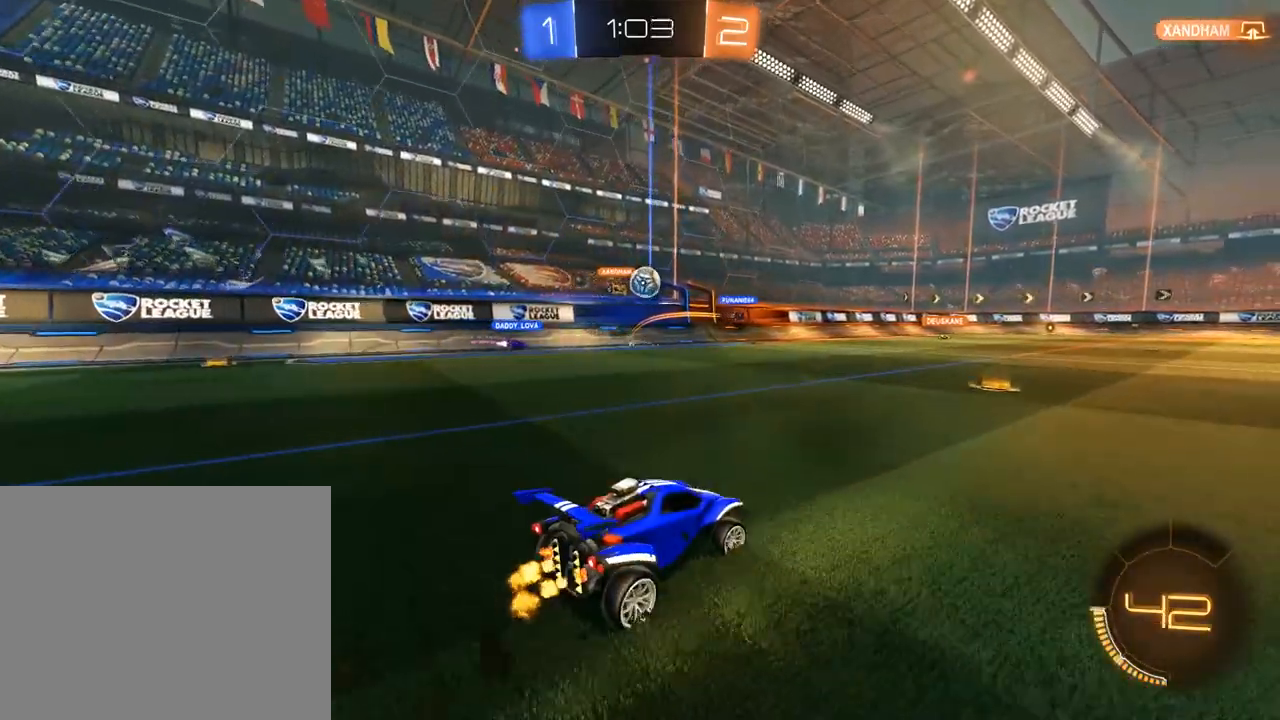
{"dt_ms": 500, "buttons": ["B"], "left_stick": "right", "right_stick": "center", "events": [[17, "left_stick", "center"], [83, "left_stick", "down-left"], [183, "left_stick", "center"], [417, "left_stick", "right"]]}
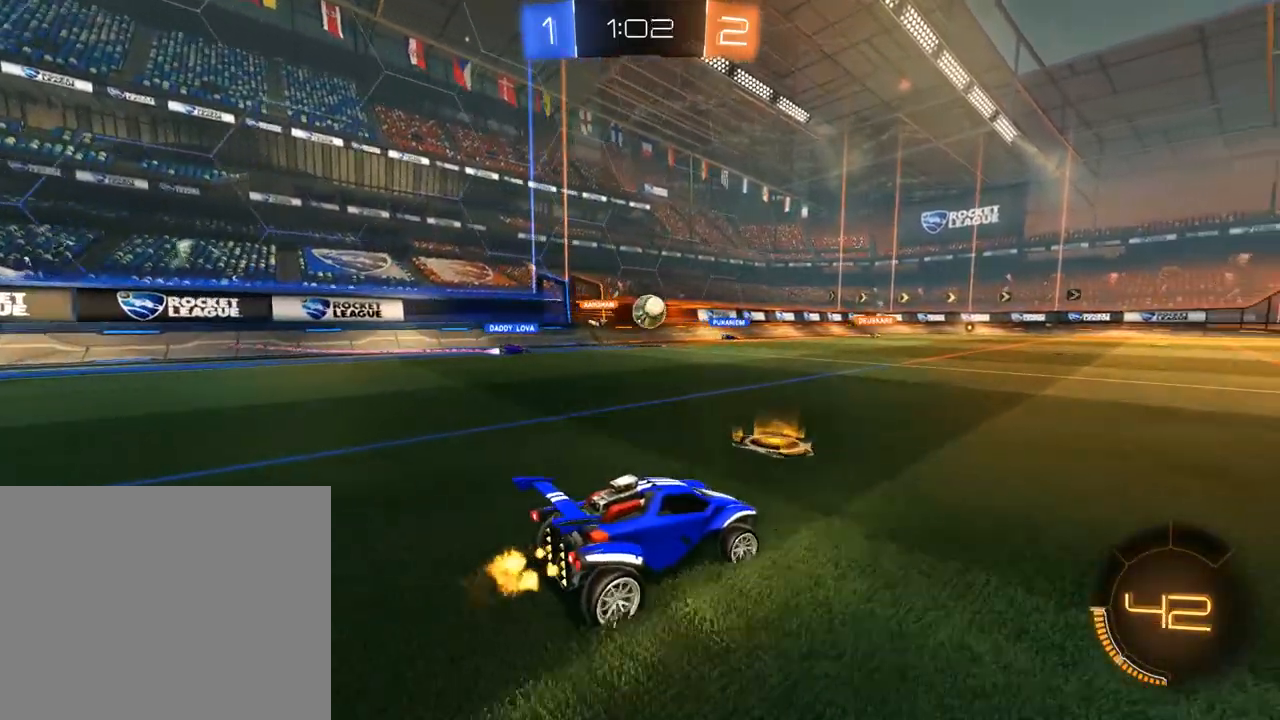
{"dt_ms": 500, "buttons": ["B"], "left_stick": "center", "right_stick": "center", "events": [[283, "left_stick", "center"]]}
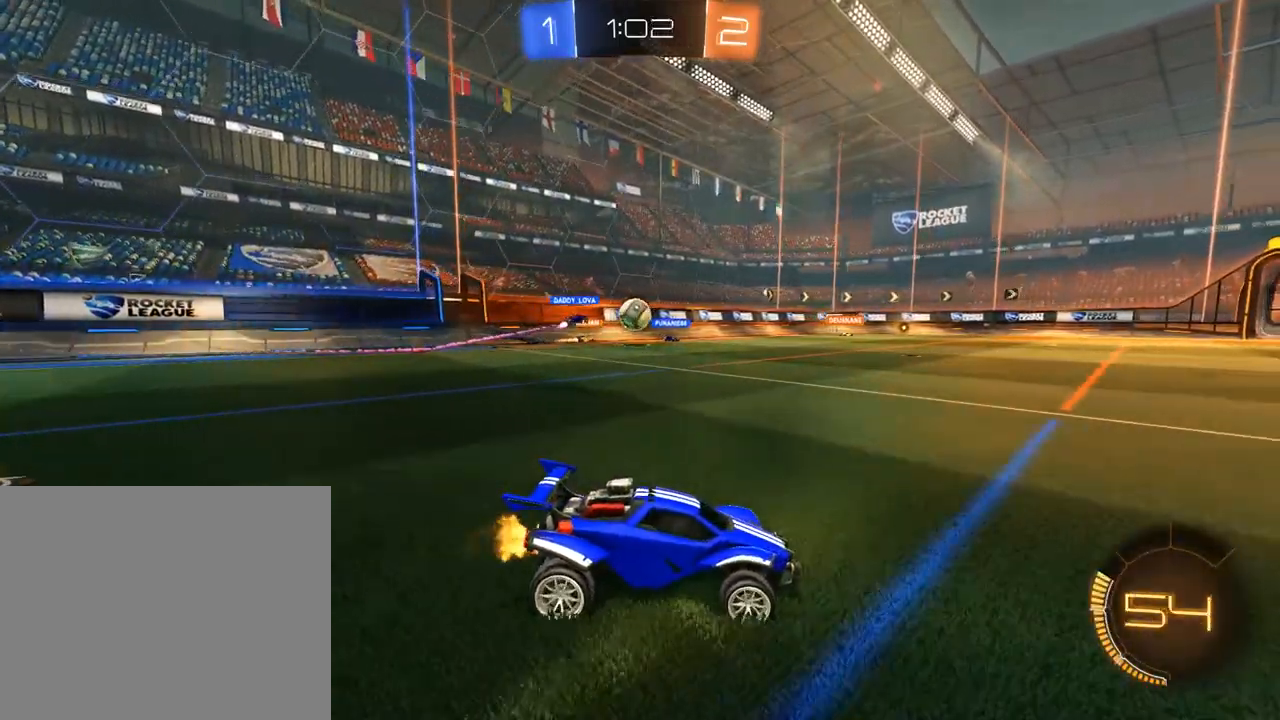
{"dt_ms": 1000, "buttons": ["B"], "left_stick": "down-left", "right_stick": "center", "events": [[383, "left_stick", "down-left"], [600, "left_stick", "center"], [717, "left_stick", "down-left"], [817, "X", "down"], [917, "X", "up"]]}